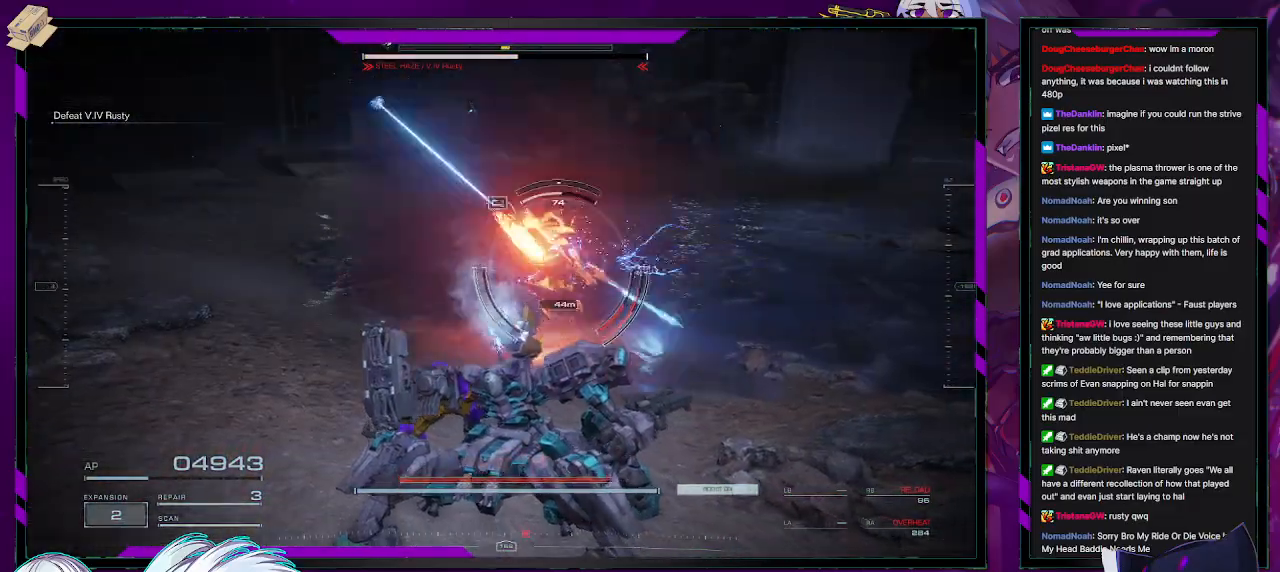
Gameplay with a controller (Xbox layout); each line is a JSON object with the inputs held at the frame after it. "events" lists button and stick changes between this image and that frame as [ms after this image, input, new state], when the widget could be followed in between.
{"buttons": ["X", "R2"], "left_stick": "right", "right_stick": "center", "events": [[67, "DPAD_UP", "up"], [333, "X", "down"], [333, "left_stick", "right"], [433, "X", "up"], [483, "X", "down"]]}
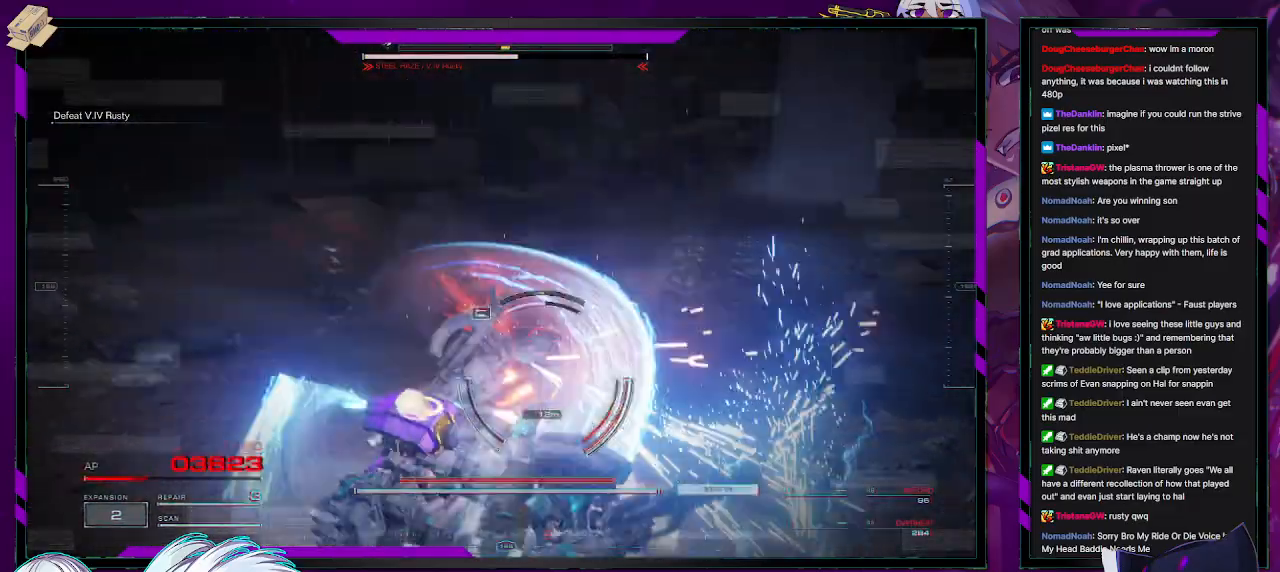
{"buttons": ["R2", "DPAD_UP"], "left_stick": "up-right", "right_stick": "center", "events": [[100, "X", "up"], [217, "left_stick", "up-right"], [467, "DPAD_UP", "down"]]}
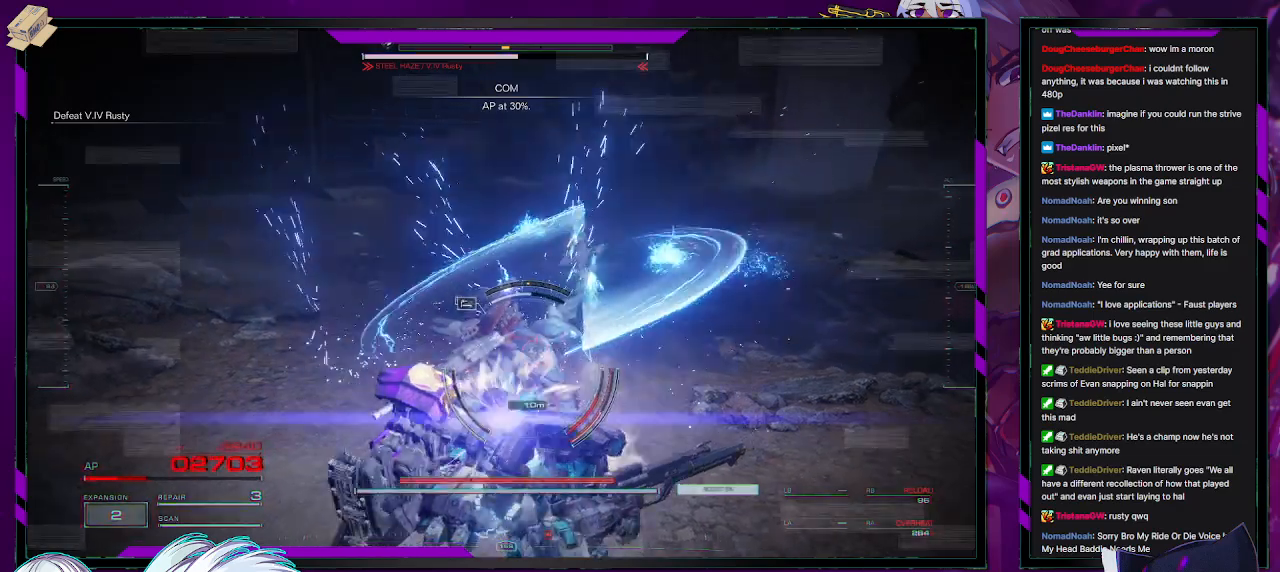
{"buttons": ["R2"], "left_stick": "up-right", "right_stick": "center", "events": [[83, "DPAD_UP", "up"], [317, "DPAD_UP", "down"], [450, "DPAD_UP", "up"]]}
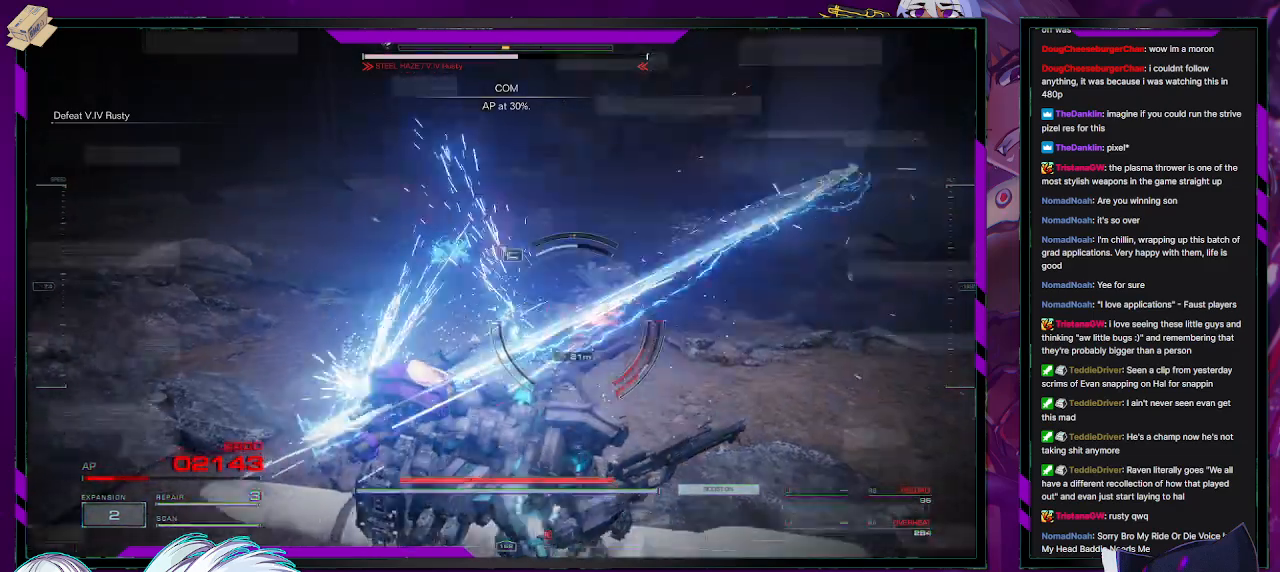
{"buttons": ["R2"], "left_stick": "up-right", "right_stick": "center", "events": [[167, "DPAD_UP", "down"], [317, "DPAD_UP", "up"]]}
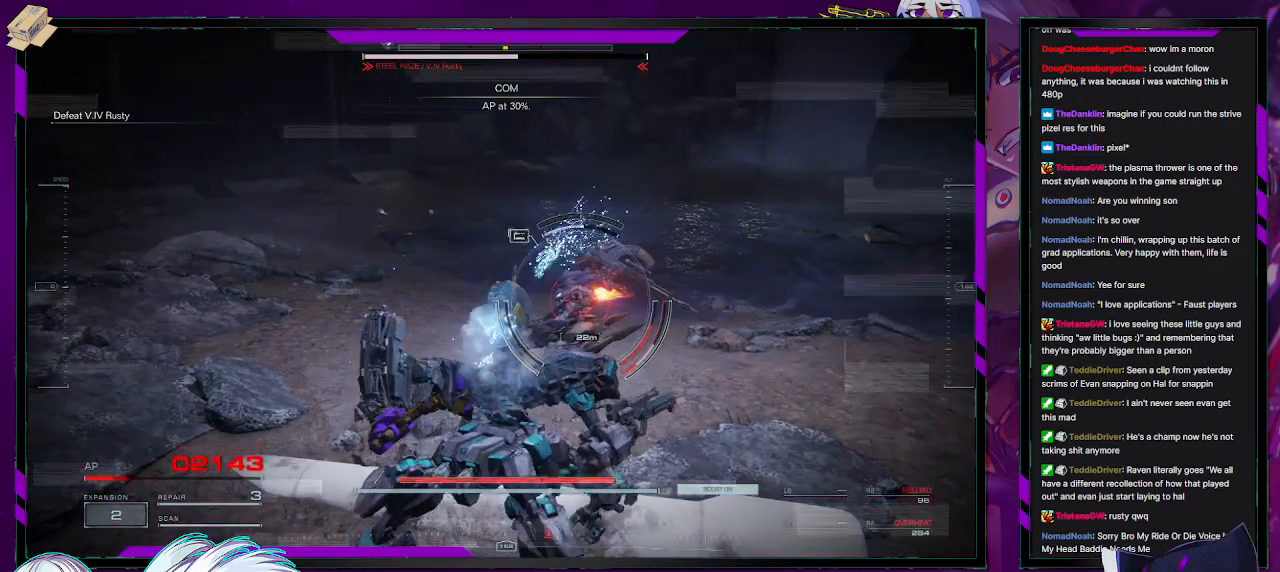
{"buttons": ["R2"], "left_stick": "up-right", "right_stick": "center", "events": [[67, "DPAD_UP", "down"], [183, "DPAD_UP", "up"]]}
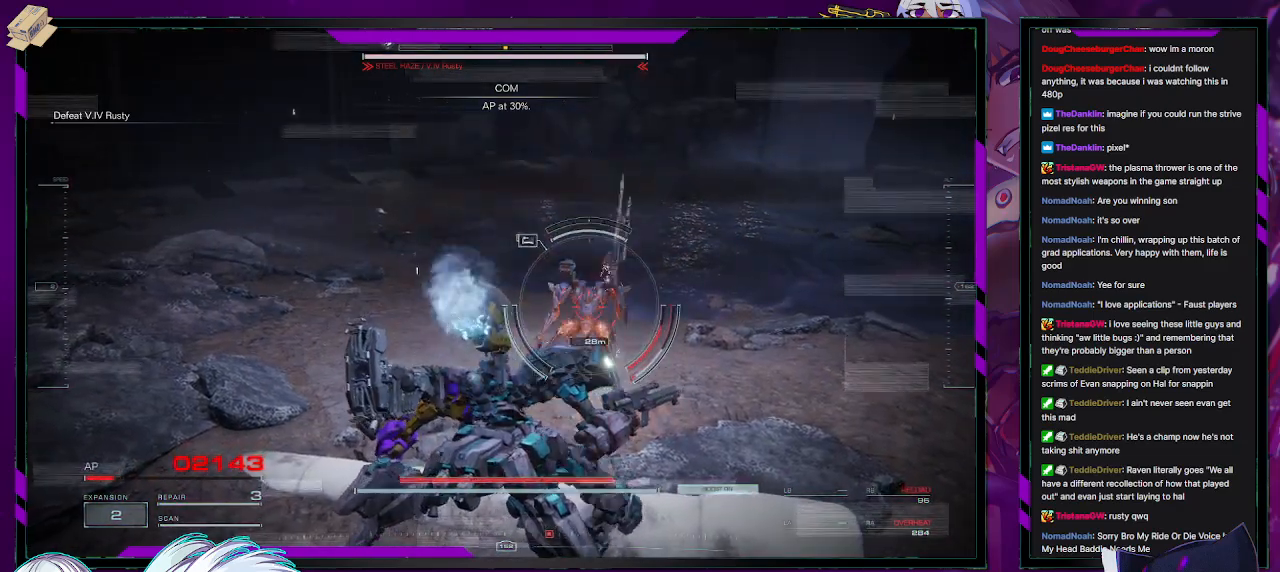
{"buttons": ["R2", "DPAD_UP"], "left_stick": "up-right", "right_stick": "center", "events": [[17, "DPAD_UP", "down"], [100, "DPAD_UP", "up"], [450, "DPAD_UP", "down"]]}
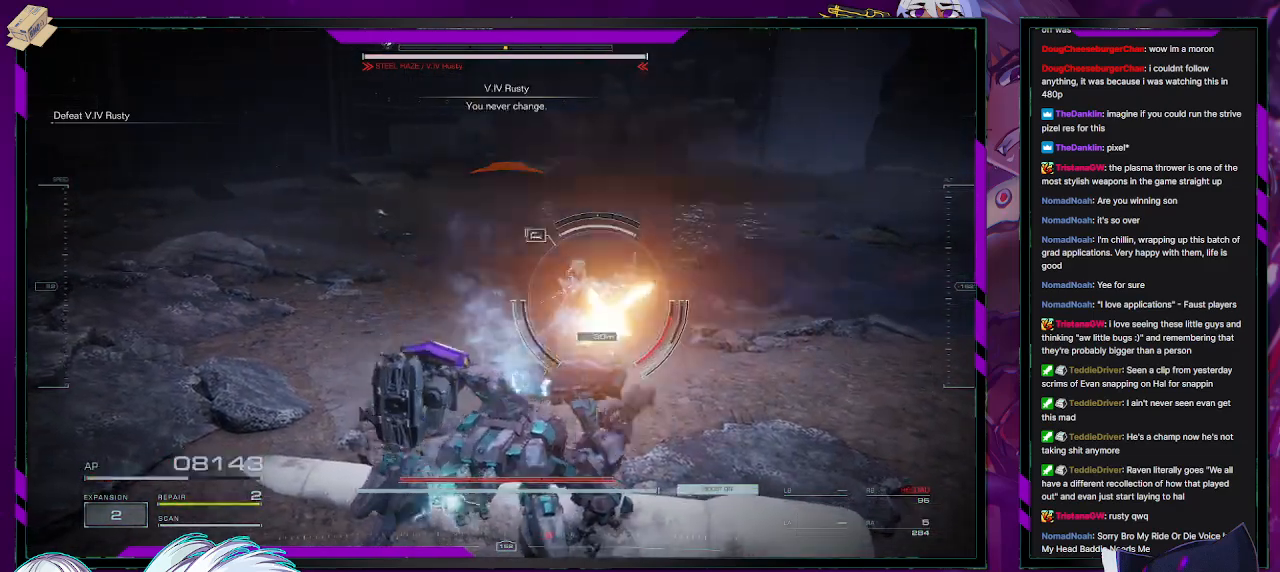
{"buttons": ["R2"], "left_stick": "up-right", "right_stick": "center", "events": [[33, "DPAD_UP", "up"], [283, "X", "down"], [367, "X", "up"]]}
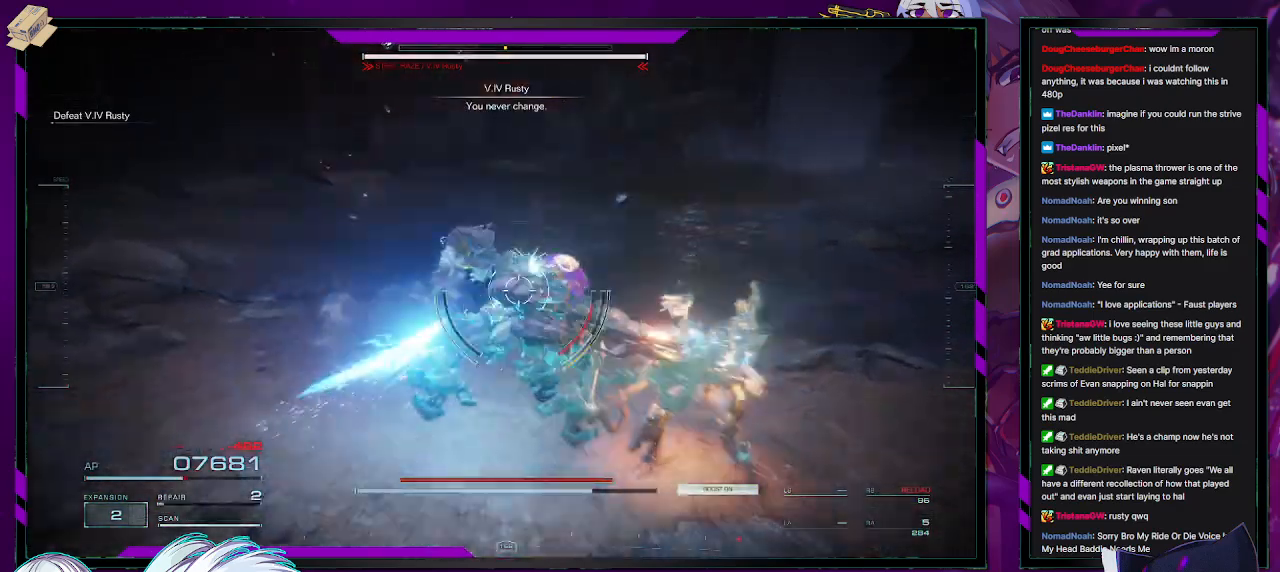
{"buttons": ["L2", "R2"], "left_stick": "down", "right_stick": "right", "events": [[17, "L2", "down"], [83, "right_stick", "right"], [333, "left_stick", "down-right"], [450, "left_stick", "down"]]}
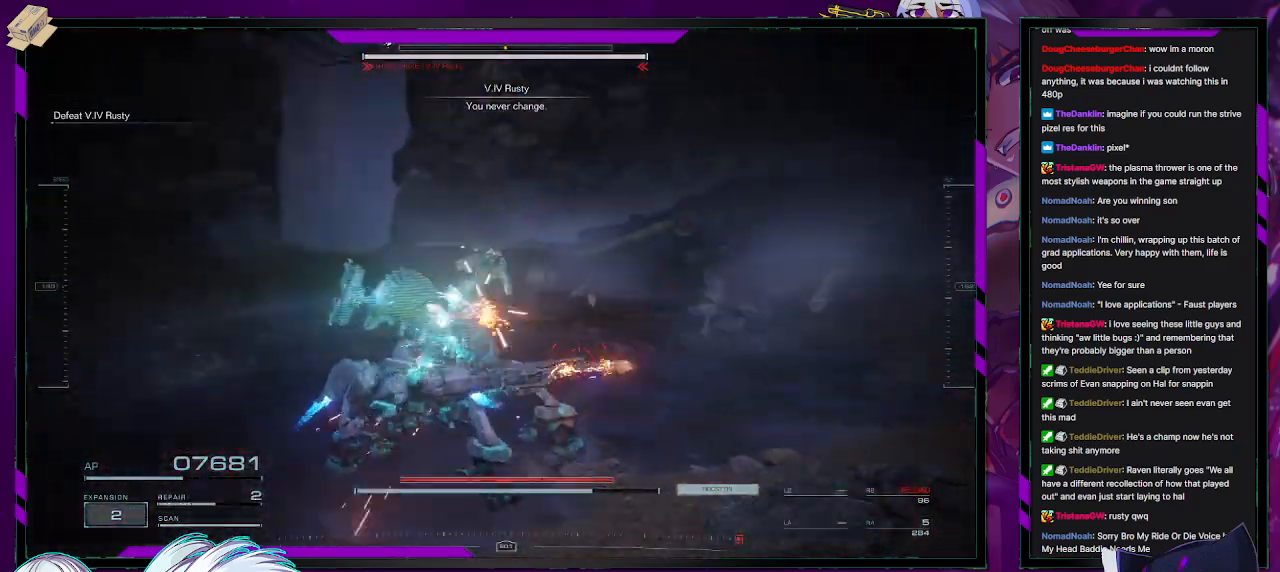
{"buttons": ["X", "L2", "R2"], "left_stick": "down-right", "right_stick": "center", "events": [[300, "left_stick", "down-right"], [383, "X", "down"], [467, "right_stick", "center"]]}
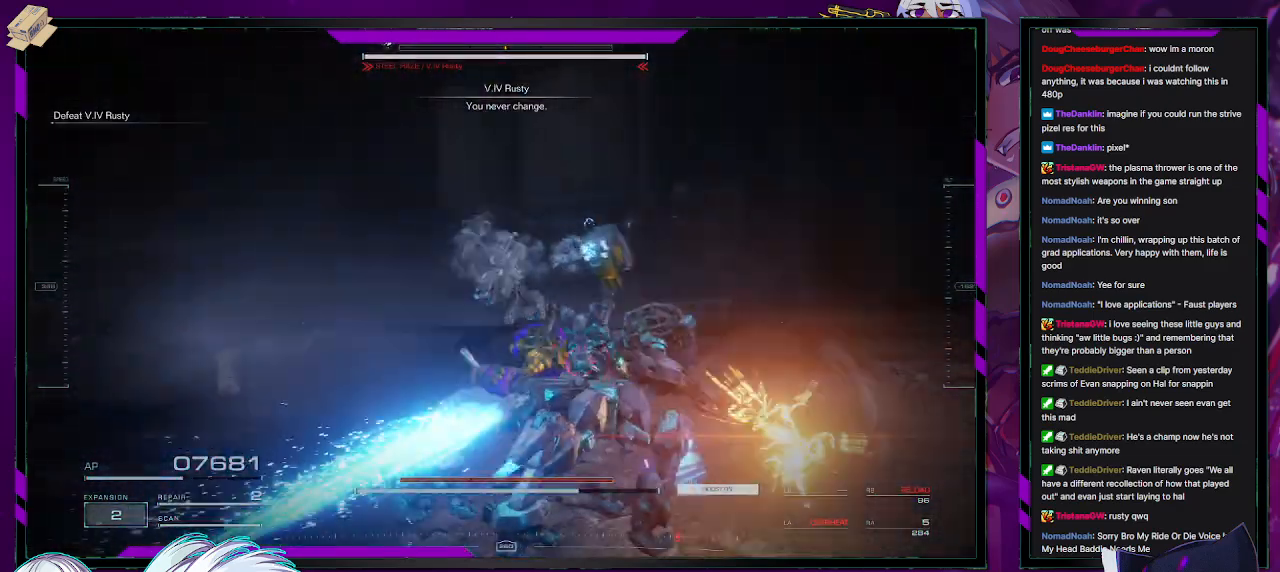
{"buttons": ["R2"], "left_stick": "down-left", "right_stick": "right", "events": [[33, "X", "up"], [117, "X", "down"], [117, "left_stick", "down"], [183, "X", "up"], [217, "L2", "up"], [300, "left_stick", "down-left"], [333, "right_stick", "right"]]}
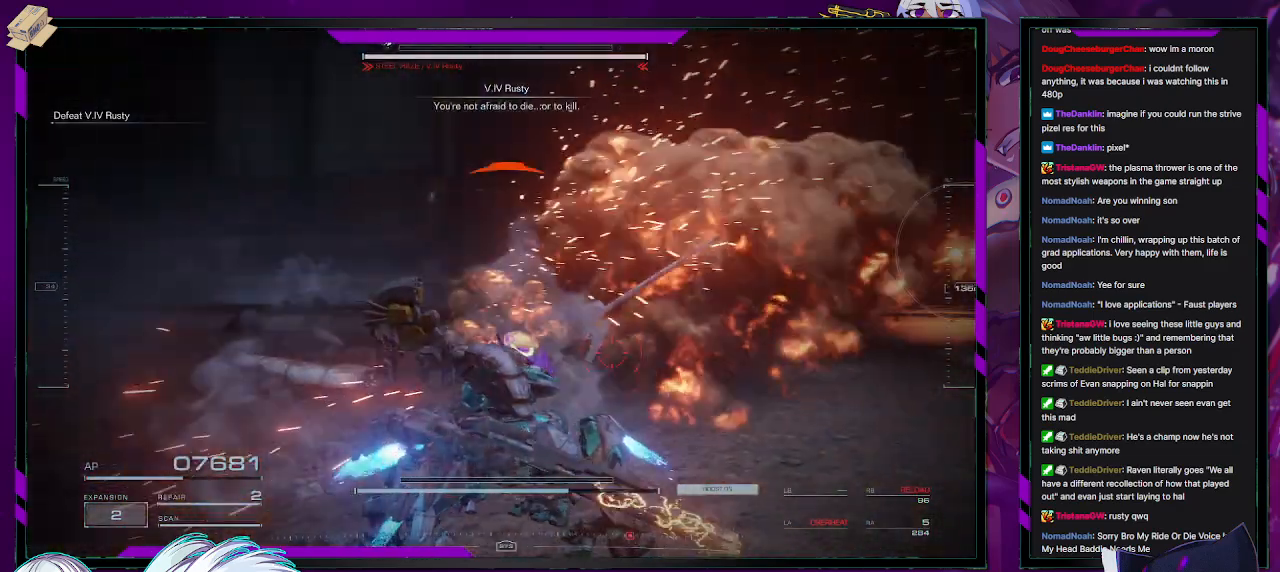
{"buttons": ["X", "R2"], "left_stick": "down", "right_stick": "center", "events": [[183, "left_stick", "down"], [433, "right_stick", "center"], [467, "X", "down"]]}
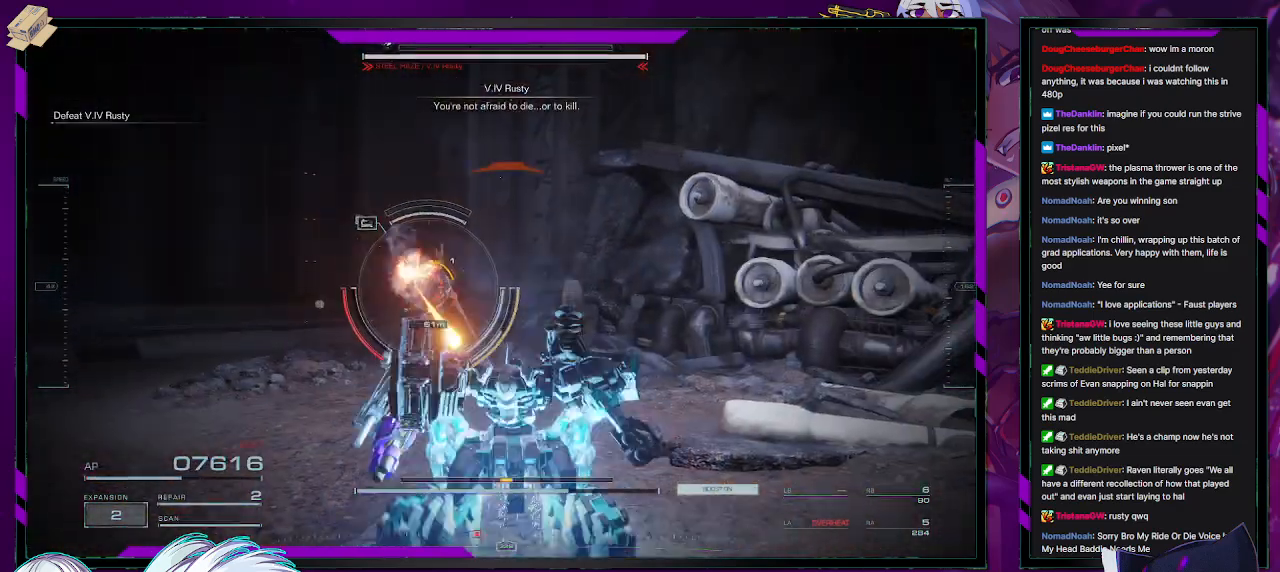
{"buttons": ["R2"], "left_stick": "down-left", "right_stick": "center", "events": [[50, "X", "up"], [117, "R2", "up"], [150, "left_stick", "down-left"], [217, "R2", "down"]]}
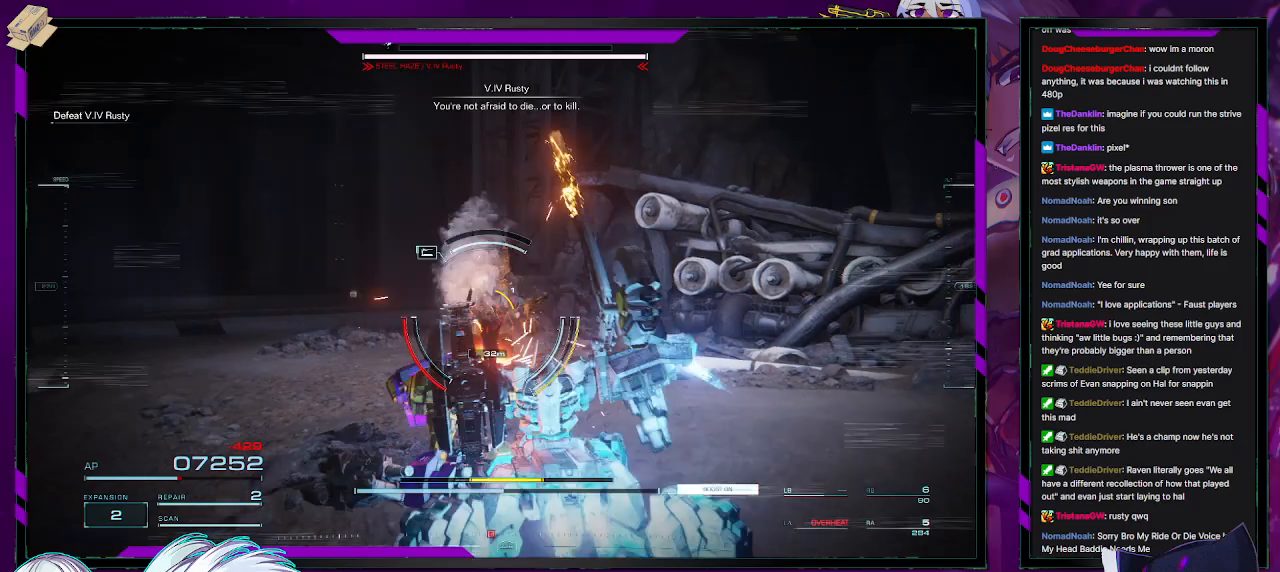
{"buttons": ["R2"], "left_stick": "down-left", "right_stick": "center", "events": []}
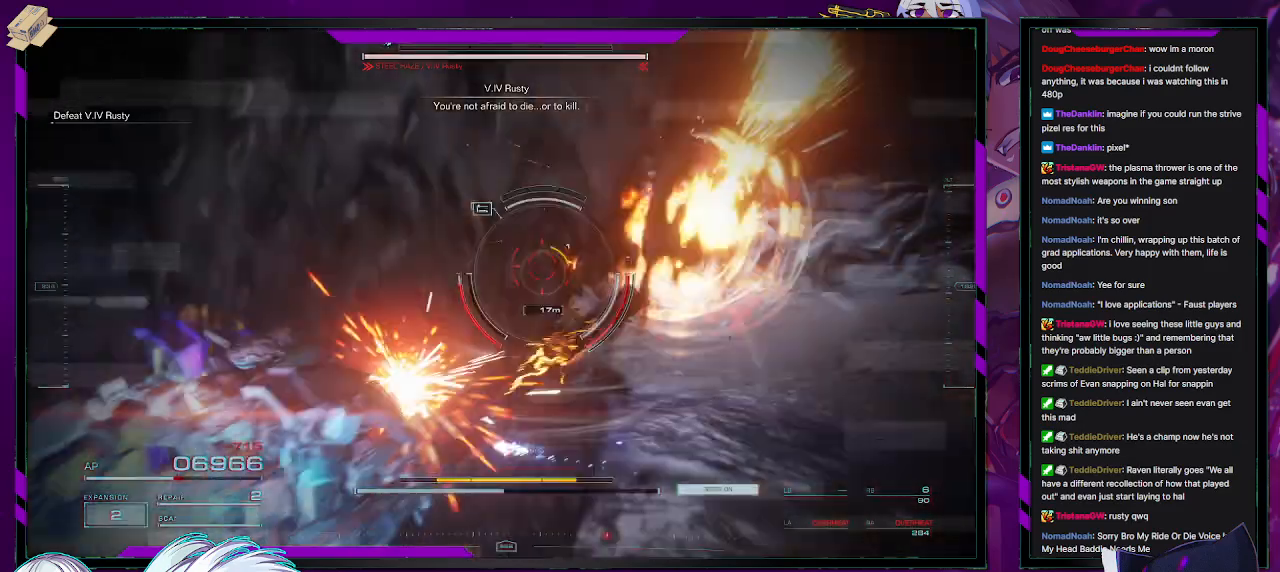
{"buttons": ["R2"], "left_stick": "down-left", "right_stick": "center", "events": [[100, "X", "down"], [233, "X", "up"]]}
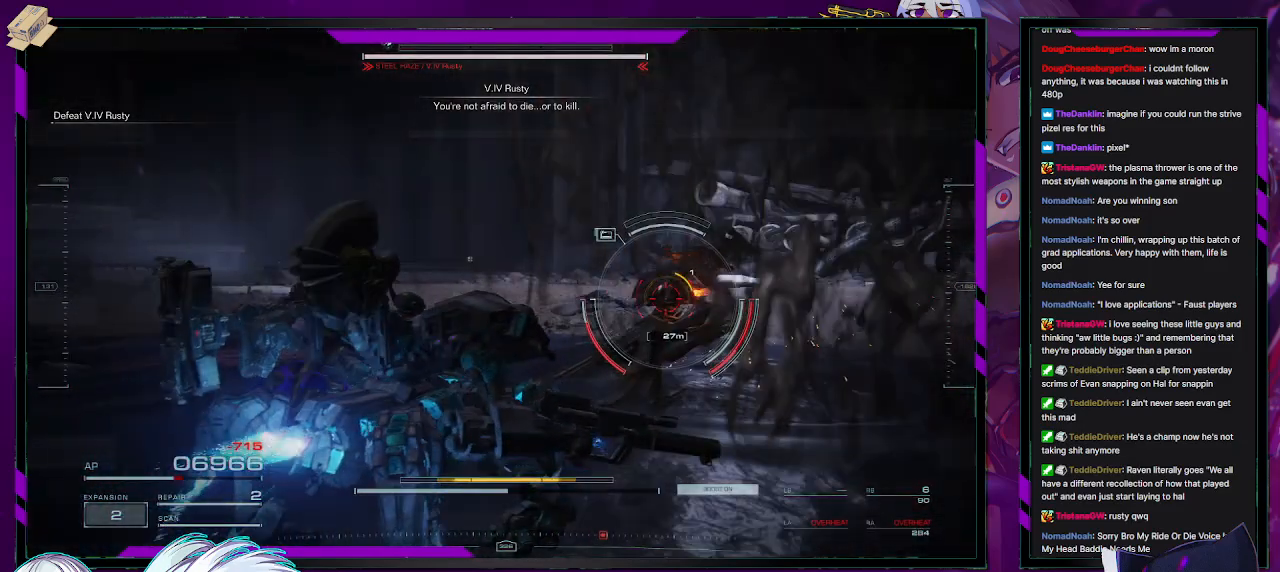
{"buttons": ["R2"], "left_stick": "down-left", "right_stick": "down-right", "events": [[33, "X", "down"], [117, "X", "up"], [183, "X", "down"], [267, "X", "up"], [500, "right_stick", "down-right"]]}
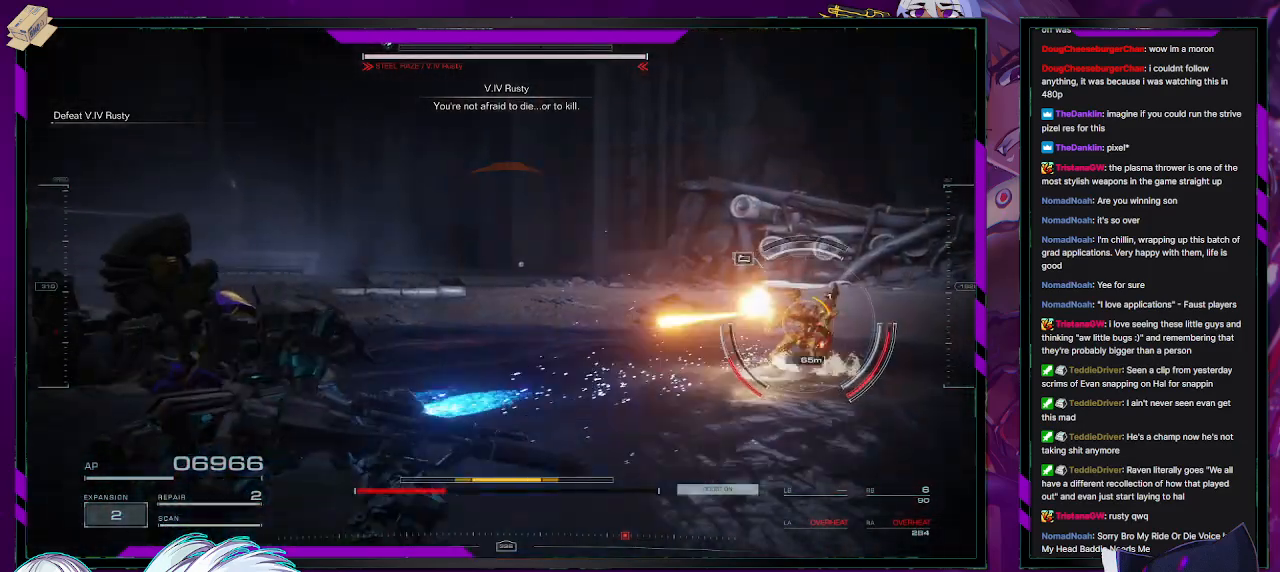
{"buttons": ["L1", "R2"], "left_stick": "down-left", "right_stick": "center"}
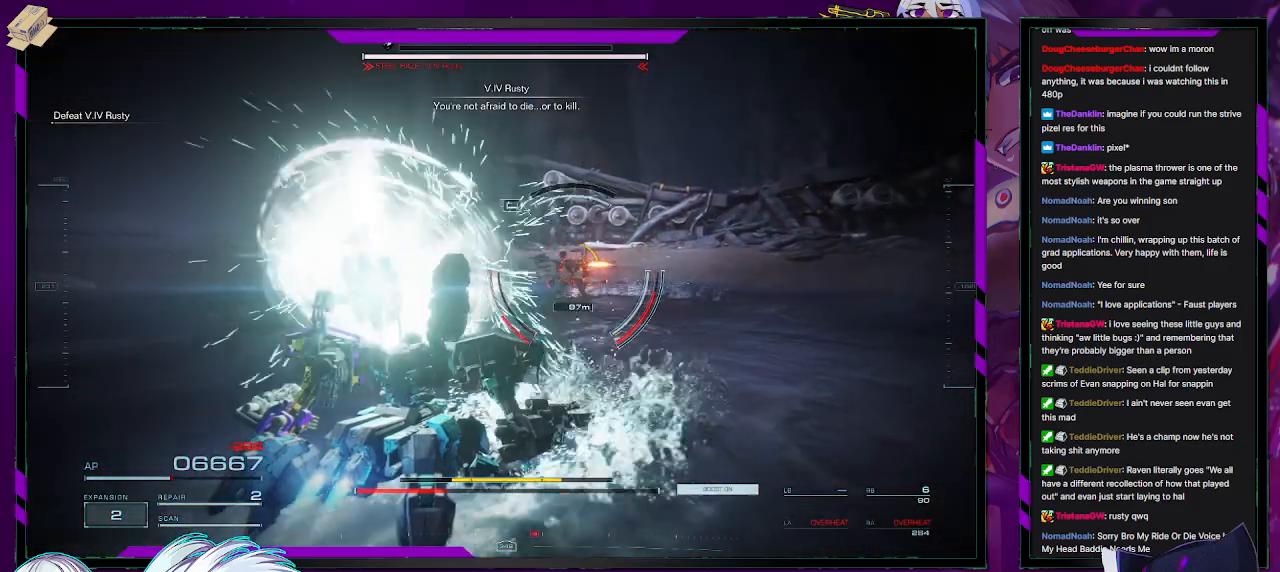
{"buttons": ["L1", "R2"], "left_stick": "down-right", "right_stick": "center", "events": [[283, "left_stick", "down"], [383, "left_stick", "down-right"]]}
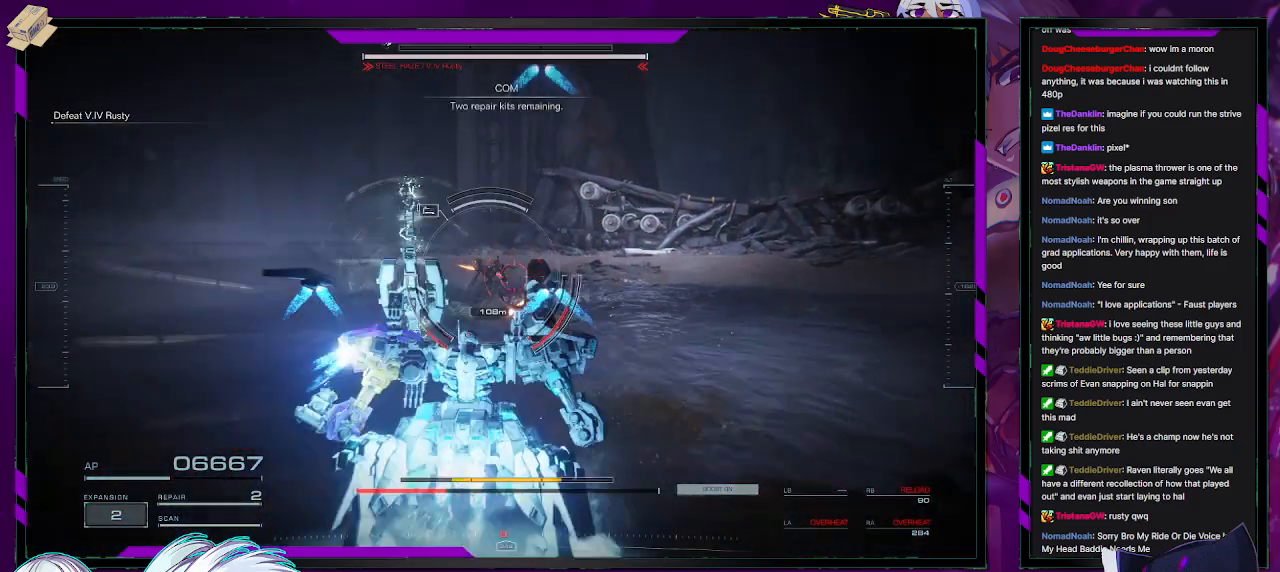
{"buttons": ["R2"], "left_stick": "right", "right_stick": "center", "events": [[83, "left_stick", "right"], [133, "L1", "up"], [167, "right_stick", "left"], [467, "right_stick", "center"]]}
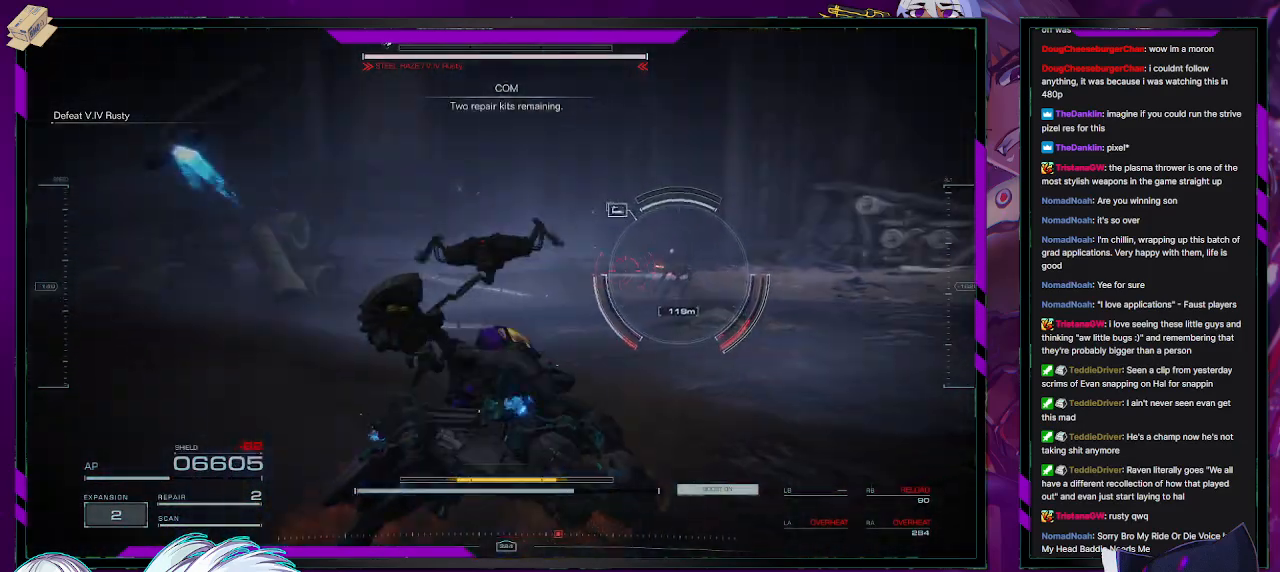
{"buttons": ["R2"], "left_stick": "up-right", "right_stick": "center", "events": [[100, "X", "down"], [217, "X", "up"], [433, "left_stick", "up-right"]]}
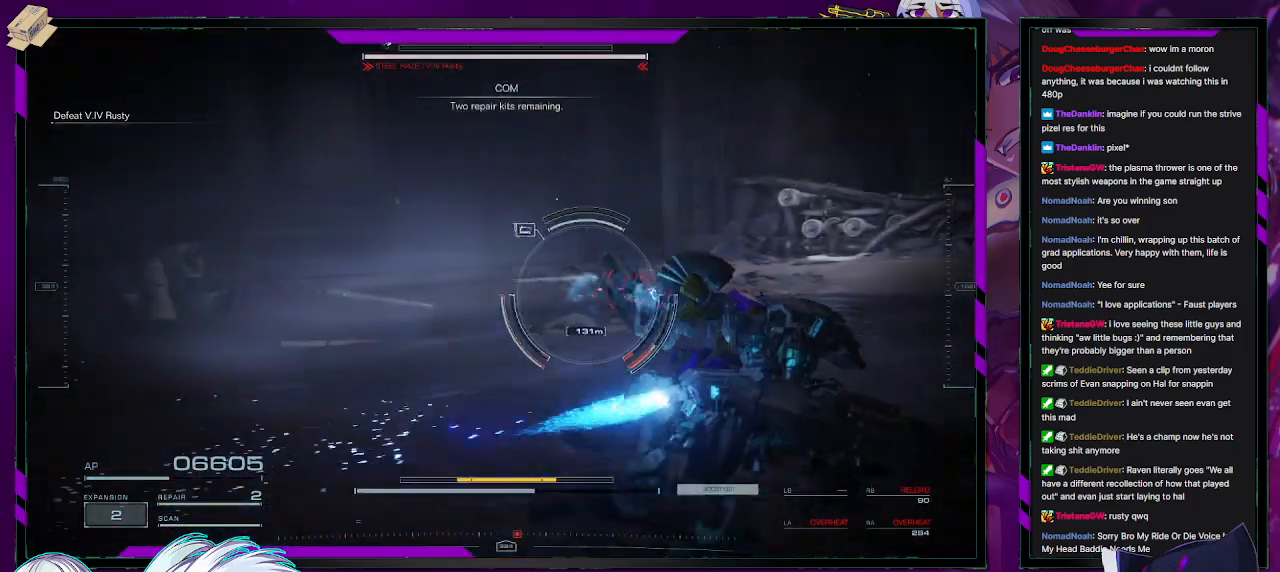
{"buttons": ["R2"], "left_stick": "right", "right_stick": "center", "events": [[217, "right_stick", "left"], [383, "left_stick", "right"], [500, "right_stick", "center"]]}
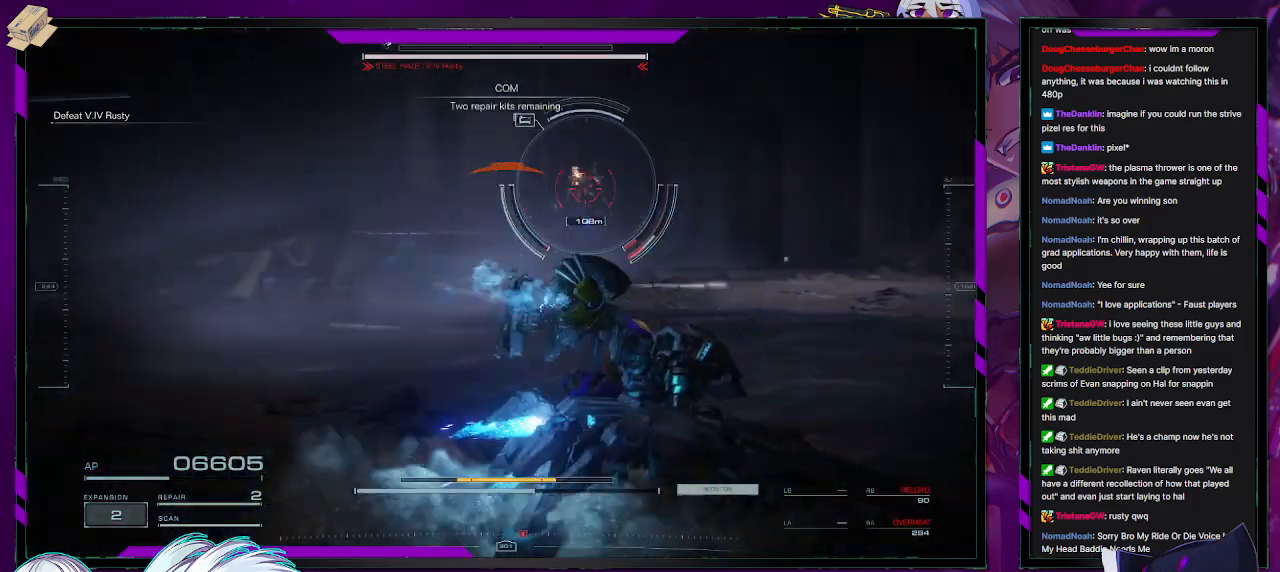
{"buttons": ["R2"], "left_stick": "right", "right_stick": "left", "events": [[183, "right_stick", "left"]]}
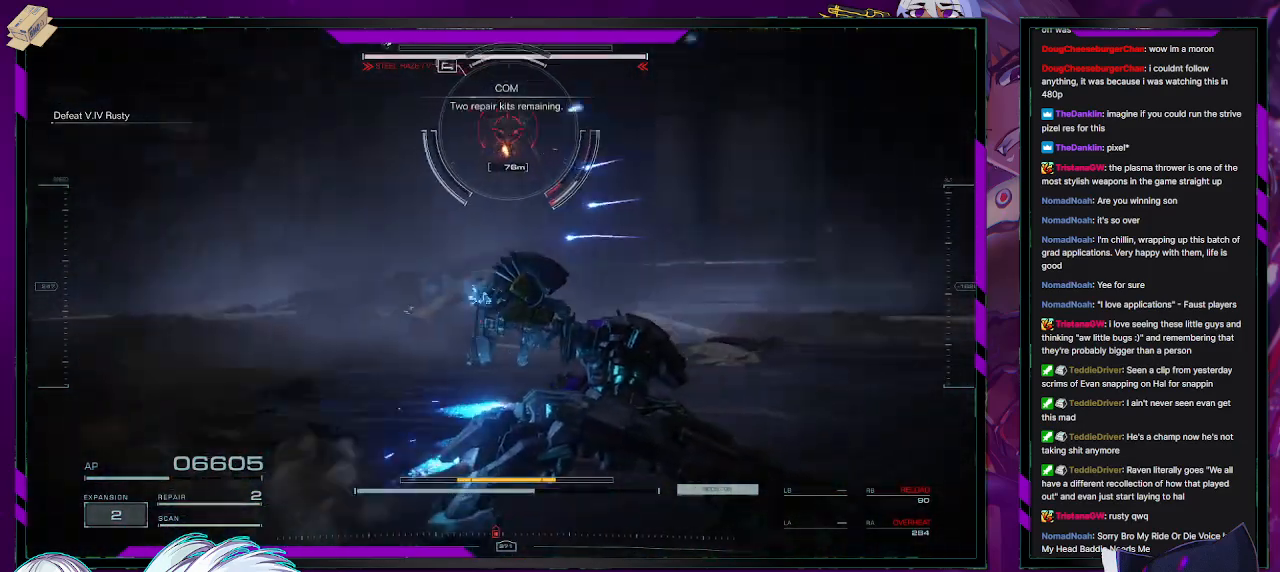
{"buttons": ["L1", "R2"], "left_stick": "right", "right_stick": "left", "events": [[217, "right_stick", "center"], [317, "L1", "down"], [317, "right_stick", "left"]]}
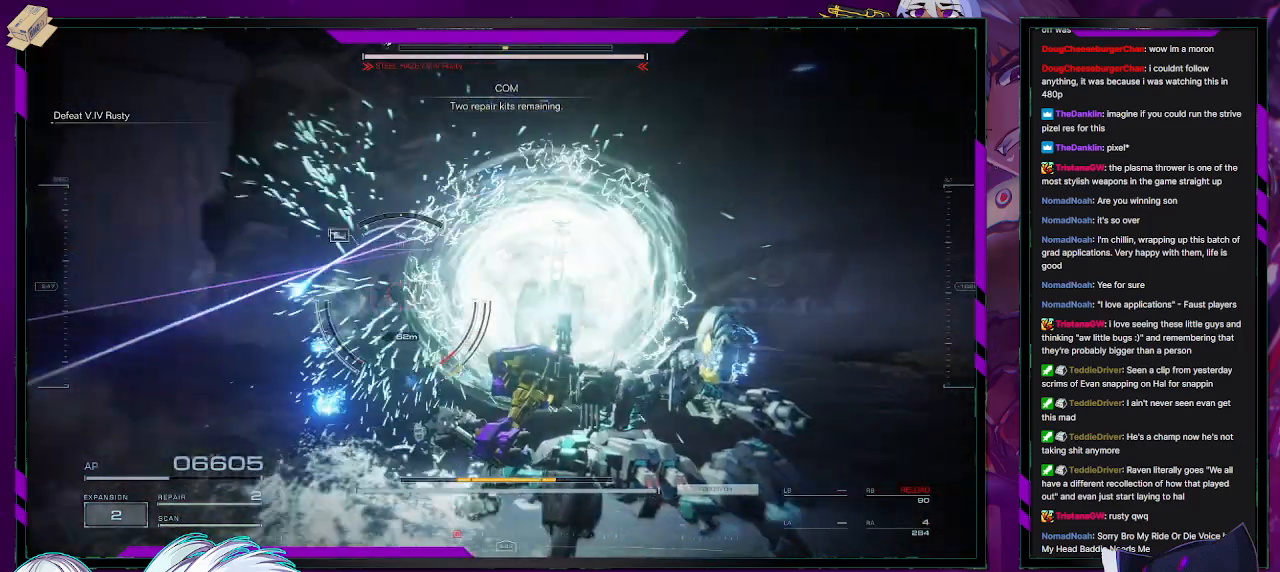
{"buttons": ["L1", "R2"], "left_stick": "up-right", "right_stick": "left", "events": [[150, "left_stick", "up-right"], [367, "right_stick", "center"], [483, "right_stick", "left"]]}
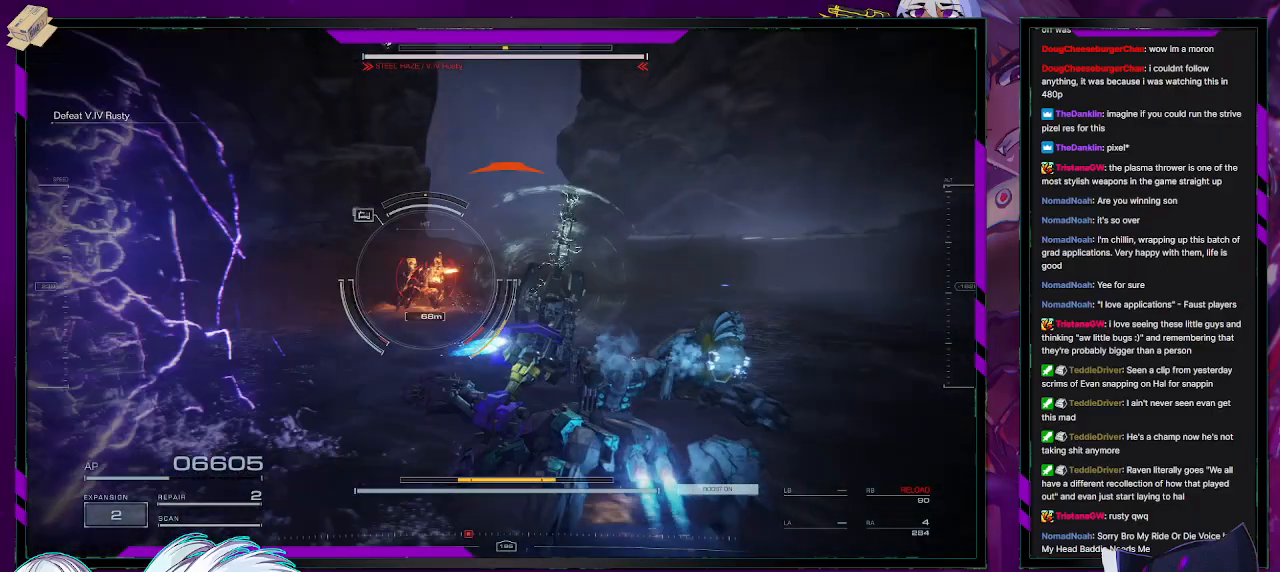
{"buttons": ["L1", "R2"], "left_stick": "right", "right_stick": "left", "events": [[133, "left_stick", "right"]]}
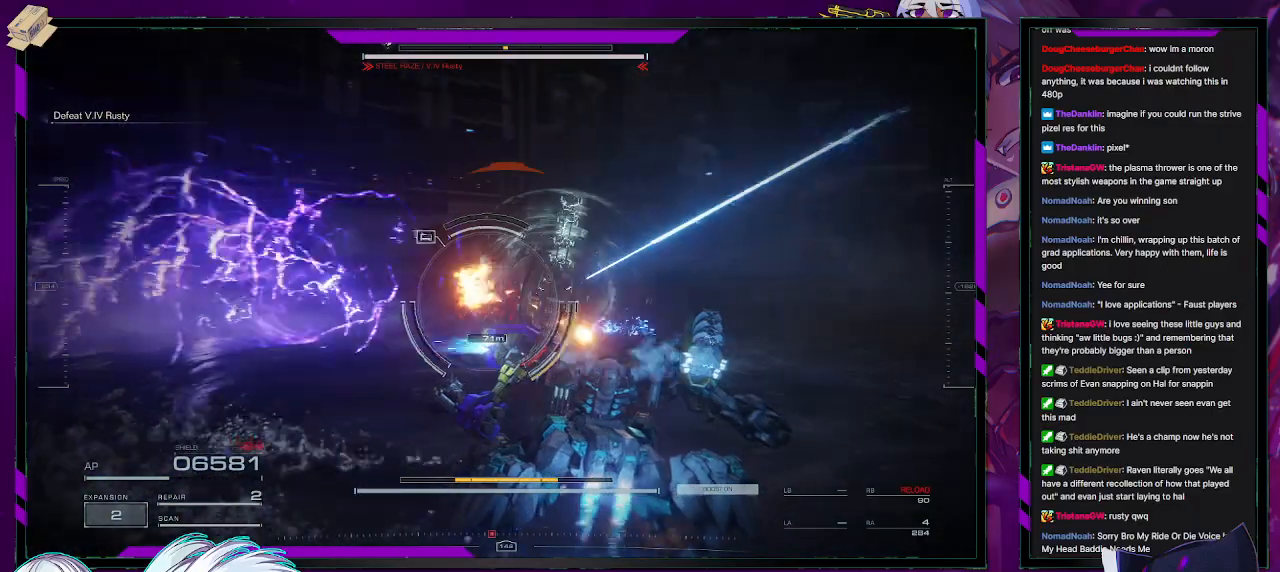
{"buttons": ["R2"], "left_stick": "right", "right_stick": "left", "events": [[50, "L1", "up"]]}
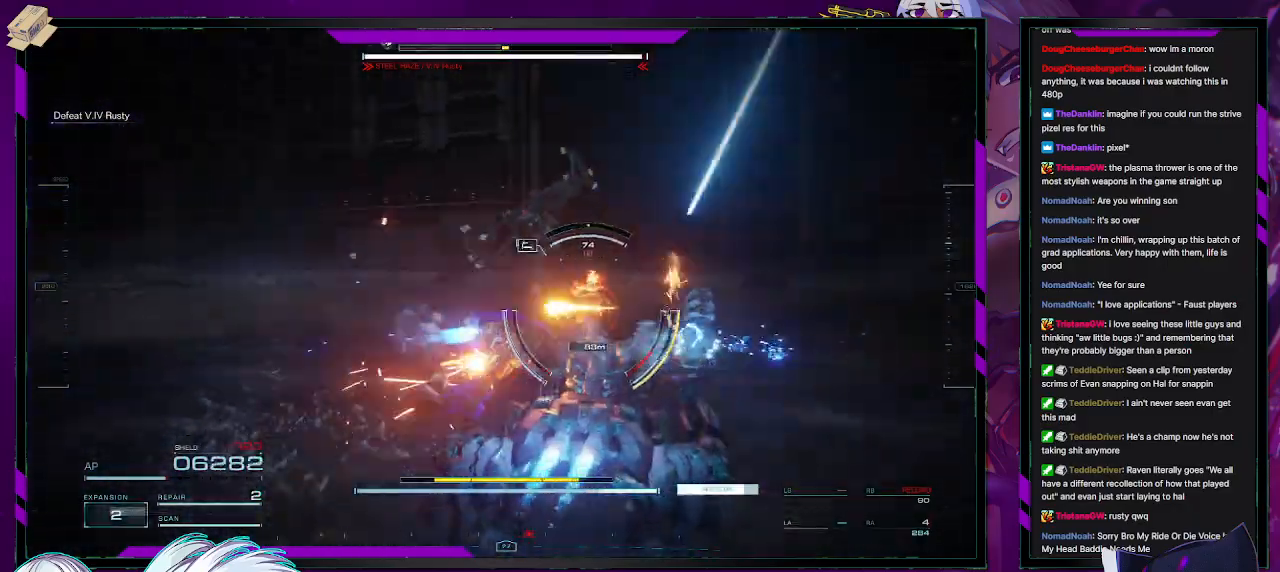
{"buttons": ["R2"], "left_stick": "up-right", "right_stick": "down-left", "events": [[17, "R2", "up"], [100, "R2", "down"], [133, "left_stick", "up-right"], [433, "right_stick", "down-left"]]}
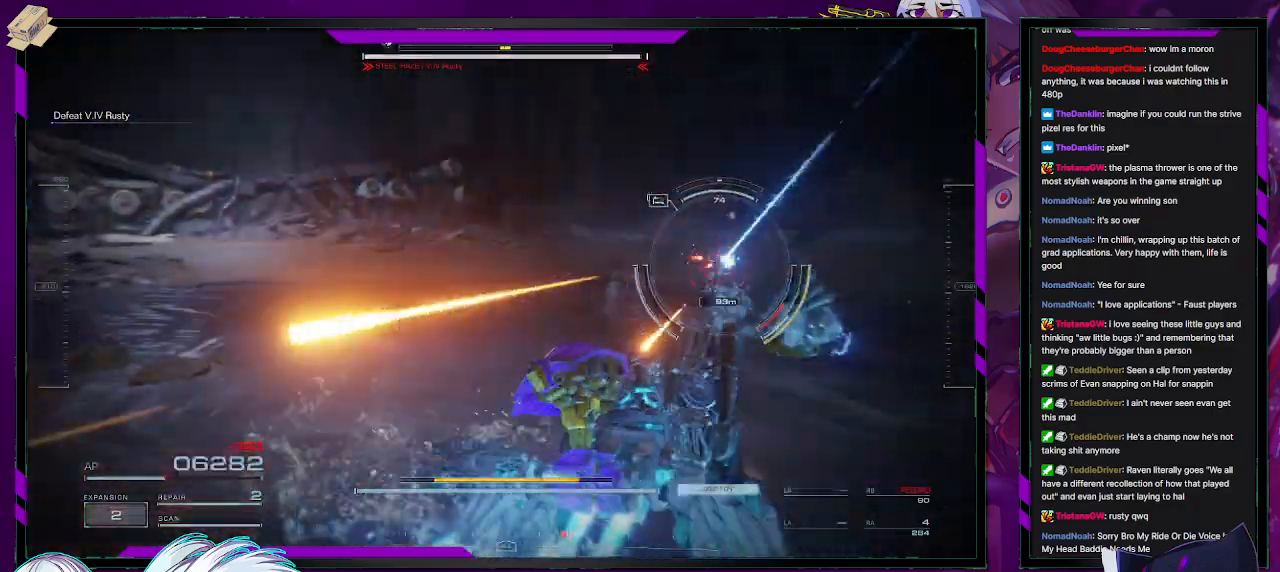
{"buttons": ["R2"], "left_stick": "up", "right_stick": "center", "events": [[33, "right_stick", "center"], [50, "left_stick", "up"]]}
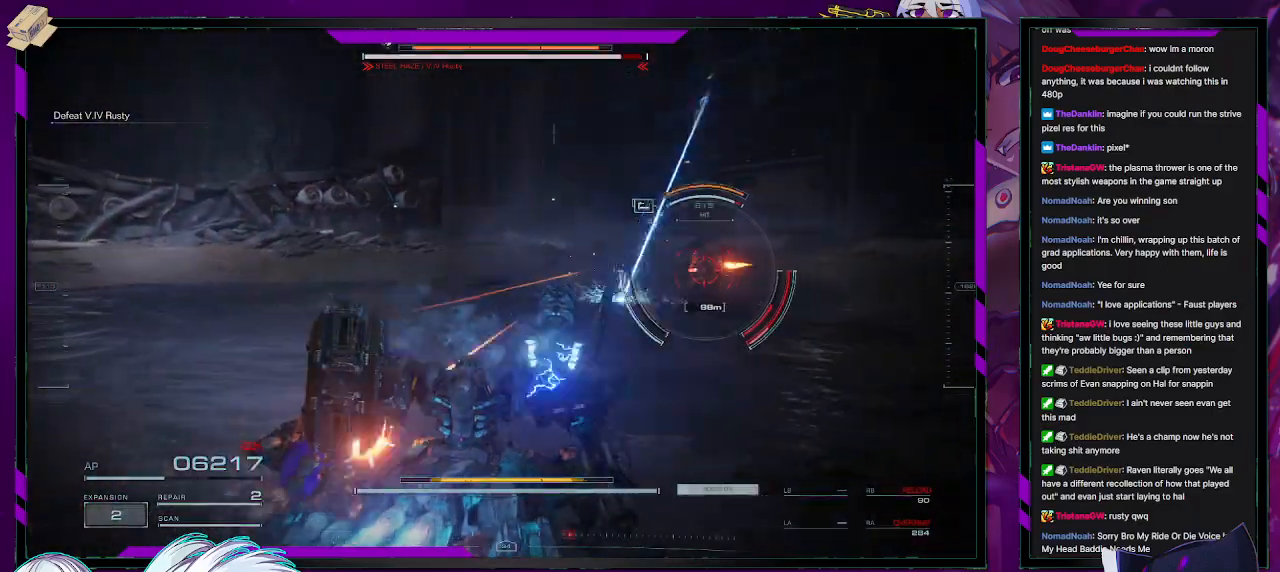
{"buttons": ["R2"], "left_stick": "up-right", "right_stick": "center", "events": [[67, "left_stick", "up-right"], [283, "X", "down"], [433, "X", "up"]]}
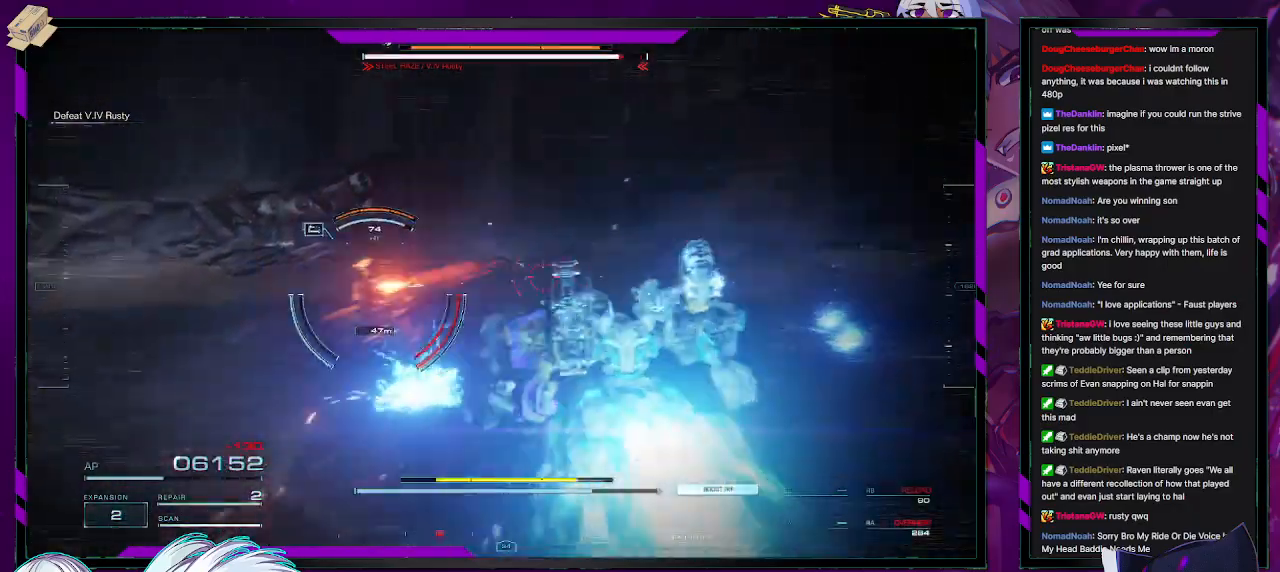
{"buttons": ["R2"], "left_stick": "left", "right_stick": "left", "events": [[33, "left_stick", "up"], [167, "left_stick", "up-left"], [167, "right_stick", "left"], [400, "left_stick", "left"]]}
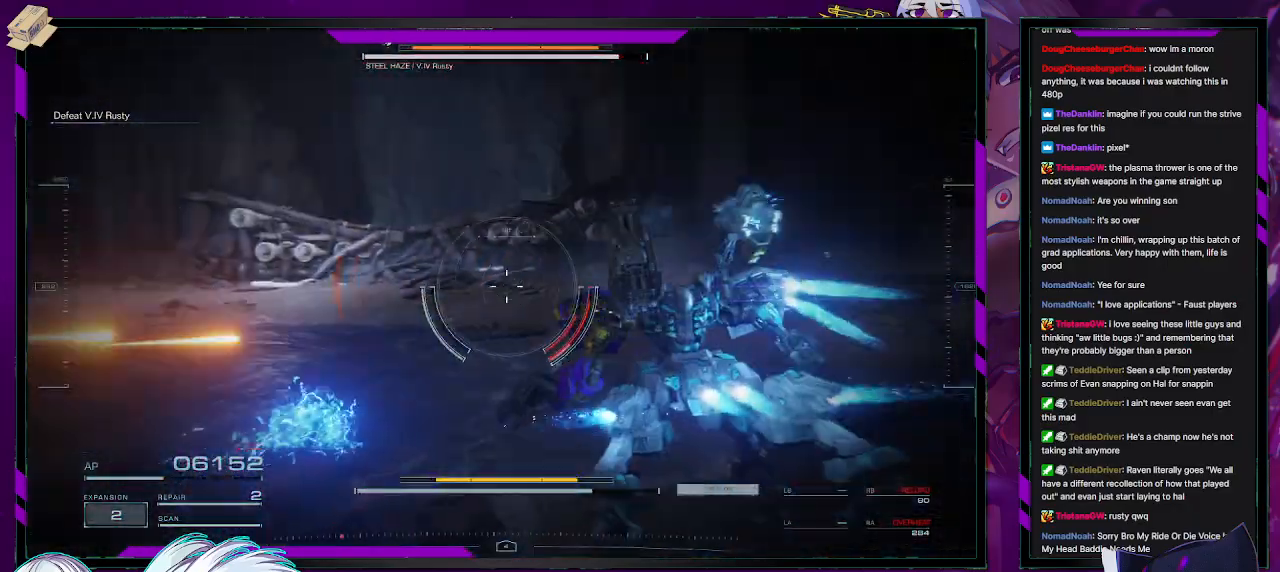
{"buttons": ["R2", "L3"], "left_stick": "up", "right_stick": "left", "events": [[150, "left_stick", "up-left"], [300, "left_stick", "up"], [450, "L3", "down"]]}